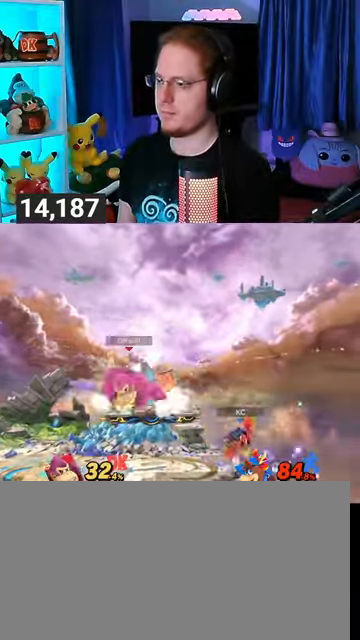
Gameplay with a controller (Nintendo layout); each line is a JSON object with the inputs held at the frame after it. "events" lists button and stick changes between this image and that frame as [ms after this image, input, new state], when the widget could be followed in between. Not read: L3 R3.
{"buttons": [], "left_stick": "left", "right_stick": "center", "events": [[100, "left_stick", "down-left"], [300, "left_stick", "center"], [433, "left_stick", "left"]]}
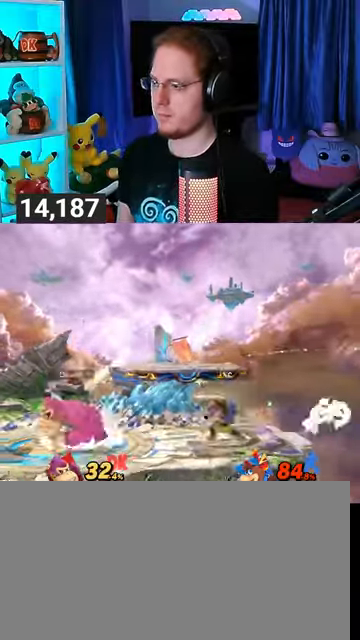
{"buttons": [], "left_stick": "center", "right_stick": "center", "events": [[33, "left_stick", "center"], [233, "left_stick", "left"], [400, "left_stick", "center"]]}
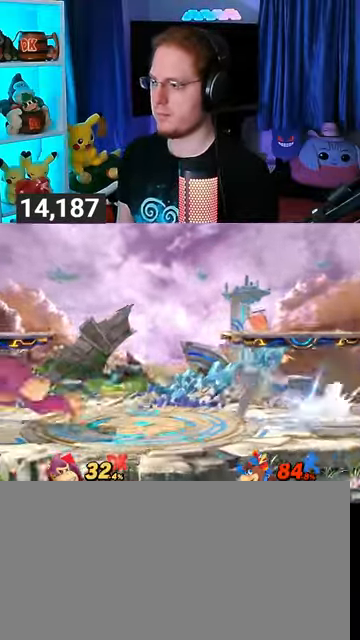
{"buttons": ["R1"], "left_stick": "left", "right_stick": "center", "events": [[33, "left_stick", "right"], [267, "R1", "down"], [333, "left_stick", "center"], [400, "left_stick", "left"]]}
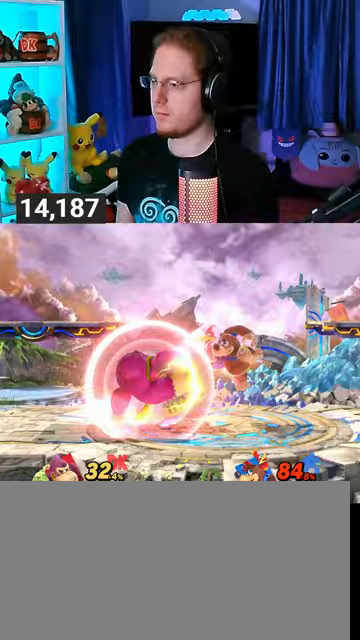
{"buttons": [], "left_stick": "center", "right_stick": "center", "events": [[167, "left_stick", "center"], [200, "R1", "up"], [233, "left_stick", "down"], [400, "left_stick", "center"]]}
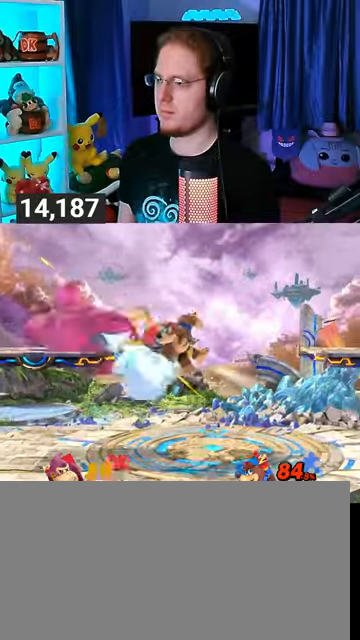
{"buttons": [], "left_stick": "right", "right_stick": "center", "events": [[333, "A", "down"], [400, "A", "up"], [467, "left_stick", "right"]]}
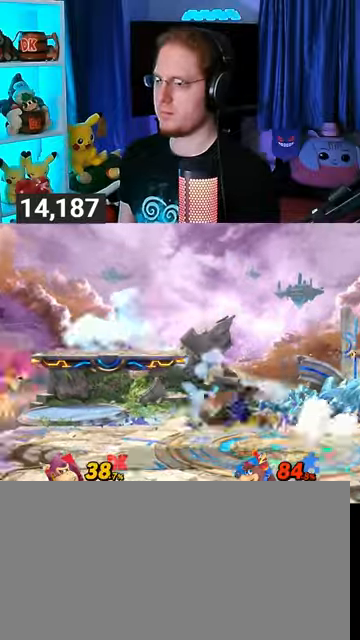
{"buttons": ["Y"], "left_stick": "right", "right_stick": "center", "events": [[233, "Y", "down"]]}
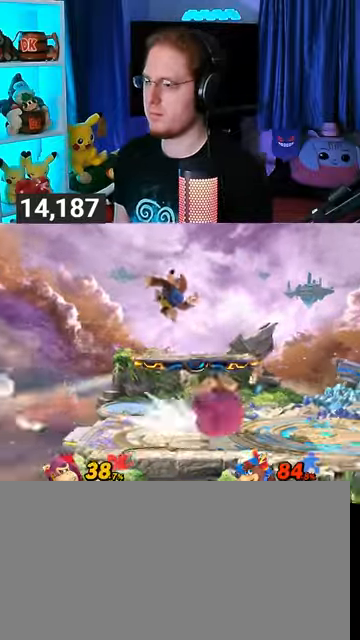
{"buttons": ["Y"], "left_stick": "right", "right_stick": "center", "events": [[33, "Y", "up"], [67, "left_stick", "center"], [267, "A", "down"], [267, "Y", "down"], [300, "Y", "up"], [300, "left_stick", "left"], [333, "A", "up"], [433, "Y", "down"], [433, "left_stick", "right"]]}
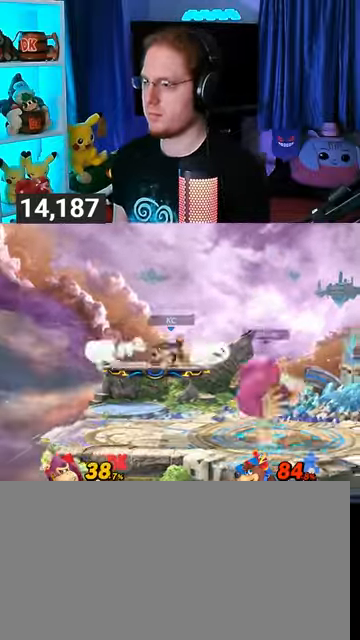
{"buttons": [], "left_stick": "center", "right_stick": "center", "events": [[200, "left_stick", "up"], [333, "Y", "up"], [400, "left_stick", "center"]]}
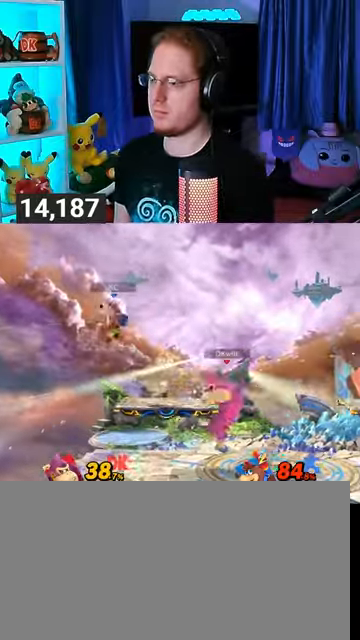
{"buttons": [], "left_stick": "down", "right_stick": "center", "events": [[33, "Y", "down"], [100, "Y", "up"], [433, "left_stick", "down"]]}
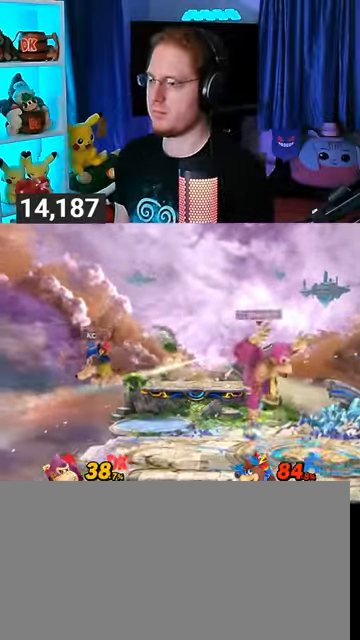
{"buttons": ["R1"], "left_stick": "left", "right_stick": "center", "events": [[33, "left_stick", "center"], [133, "left_stick", "left"], [200, "right_stick", "left"], [267, "right_stick", "center"], [433, "R1", "down"]]}
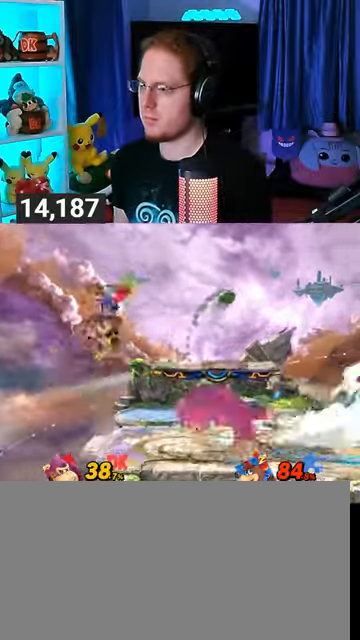
{"buttons": ["R1"], "left_stick": "center", "right_stick": "center", "events": [[167, "left_stick", "center"]]}
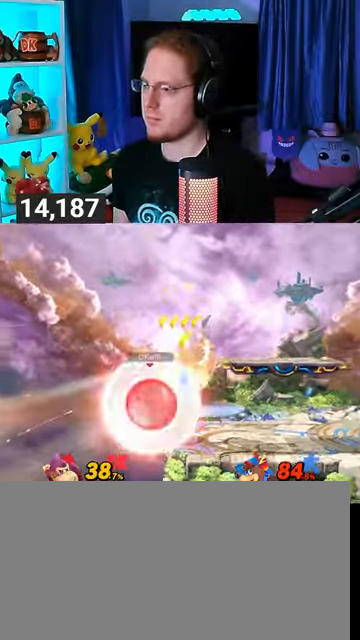
{"buttons": [], "left_stick": "right", "right_stick": "center", "events": [[100, "R1", "up"], [400, "left_stick", "right"]]}
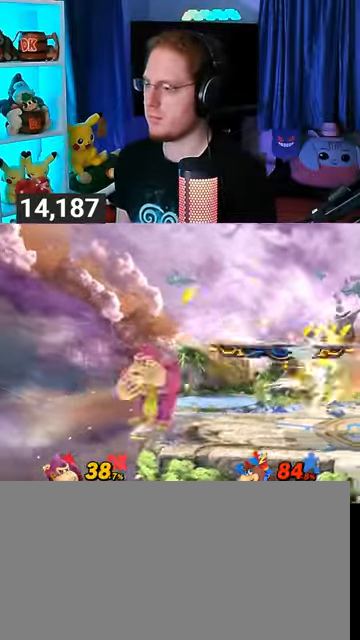
{"buttons": [], "left_stick": "center", "right_stick": "center", "events": [[200, "R1", "down"], [433, "left_stick", "center"], [467, "R1", "up"]]}
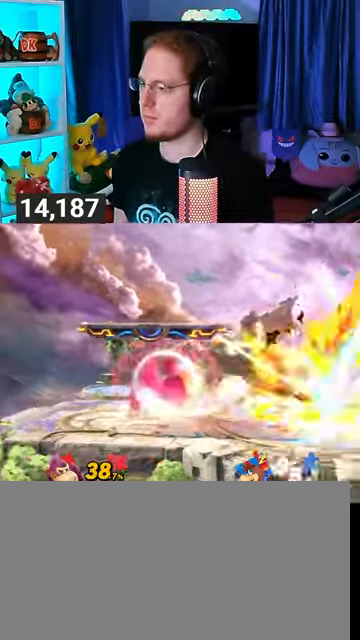
{"buttons": [], "left_stick": "right", "right_stick": "center", "events": [[200, "left_stick", "right"]]}
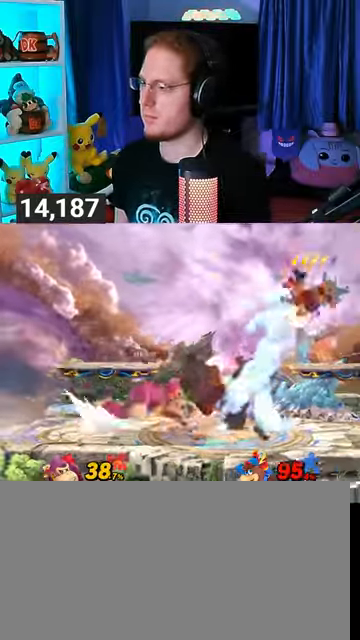
{"buttons": ["Y"], "left_stick": "center", "right_stick": "center", "events": [[67, "left_stick", "center"], [100, "Y", "down"], [200, "Y", "up"], [267, "Y", "down"], [300, "A", "down"], [333, "Y", "up"], [367, "A", "up"], [467, "Y", "down"]]}
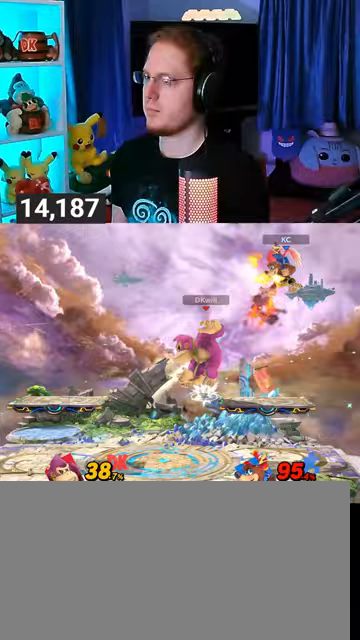
{"buttons": [], "left_stick": "down-left", "right_stick": "center", "events": [[200, "left_stick", "up-left"], [333, "Y", "up"], [367, "left_stick", "down-left"]]}
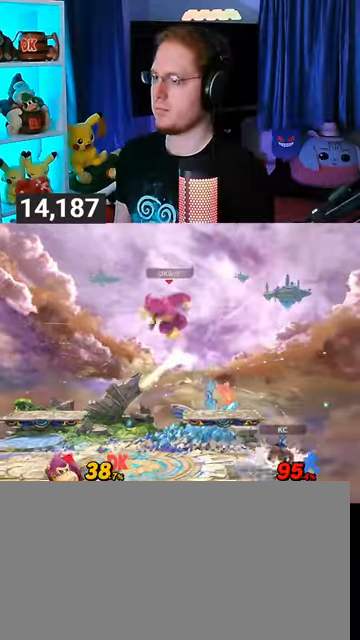
{"buttons": [], "left_stick": "left", "right_stick": "center", "events": [[200, "left_stick", "center"], [367, "left_stick", "left"]]}
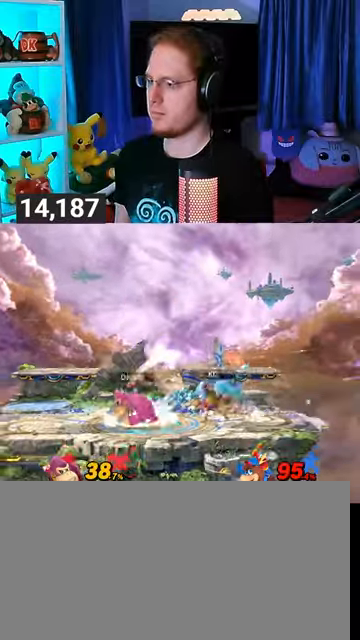
{"buttons": [], "left_stick": "center", "right_stick": "center", "events": [[33, "left_stick", "center"], [200, "left_stick", "left"], [333, "left_stick", "center"]]}
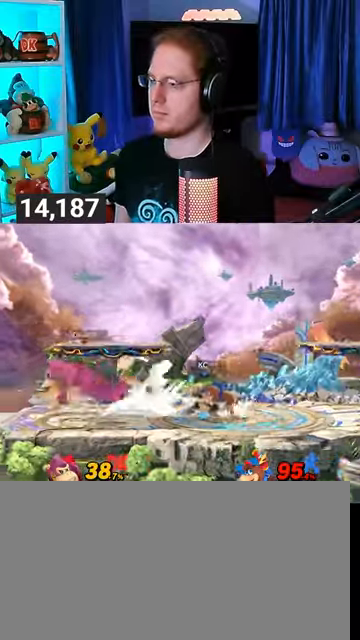
{"buttons": [], "left_stick": "down", "right_stick": "center", "events": [[67, "left_stick", "right"], [267, "B", "down"], [267, "left_stick", "down"], [333, "B", "up"]]}
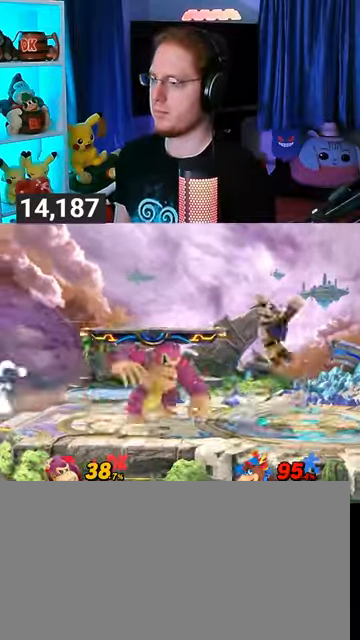
{"buttons": [], "left_stick": "center", "right_stick": "center", "events": [[233, "B", "down"], [333, "B", "up"], [500, "left_stick", "center"]]}
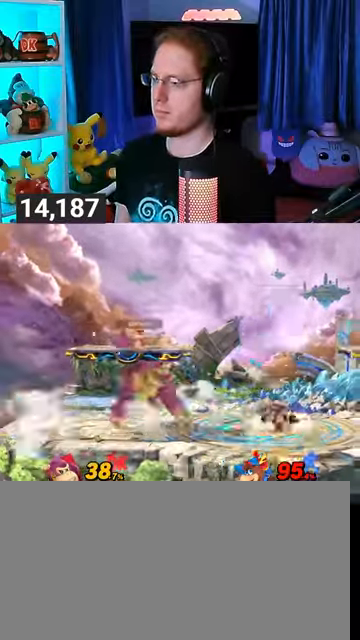
{"buttons": [], "left_stick": "center", "right_stick": "center", "events": []}
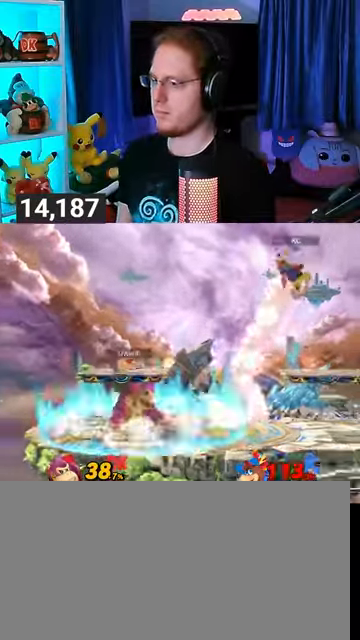
{"buttons": [], "left_stick": "center", "right_stick": "center", "events": []}
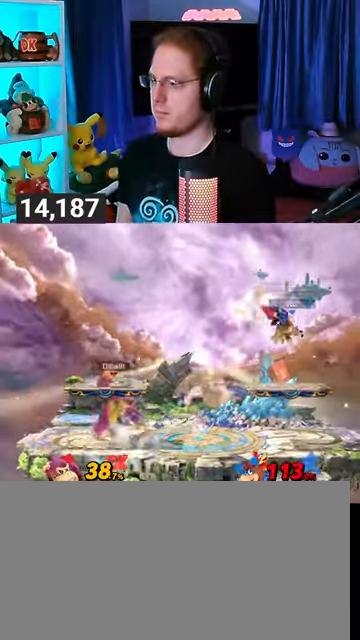
{"buttons": ["R1"], "left_stick": "right", "right_stick": "center", "events": [[100, "left_stick", "right"], [500, "R1", "down"]]}
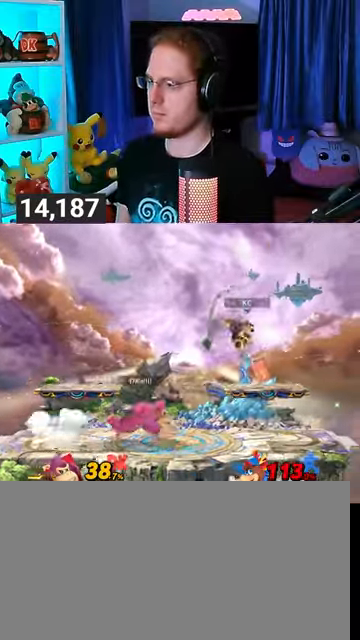
{"buttons": [], "left_stick": "left", "right_stick": "center", "events": [[233, "left_stick", "center"], [367, "Y", "down"], [433, "A", "down"], [433, "R1", "up"], [433, "Y", "up"], [433, "left_stick", "left"], [467, "A", "up"]]}
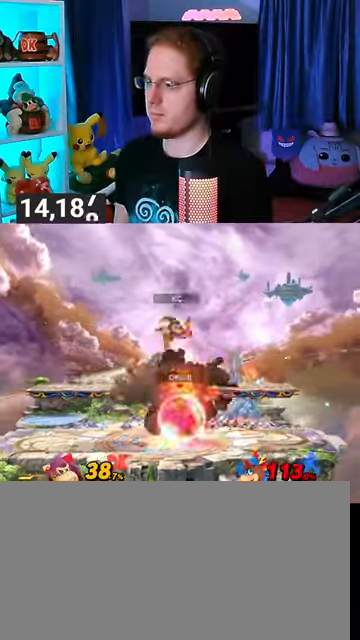
{"buttons": [], "left_stick": "left", "right_stick": "center", "events": [[67, "Y", "down"], [500, "Y", "up"]]}
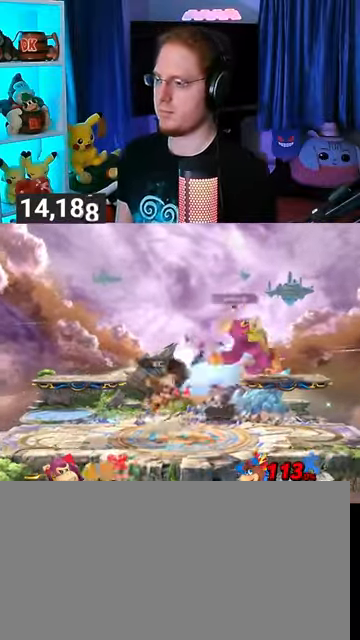
{"buttons": [], "left_stick": "center", "right_stick": "center", "events": [[400, "left_stick", "center"]]}
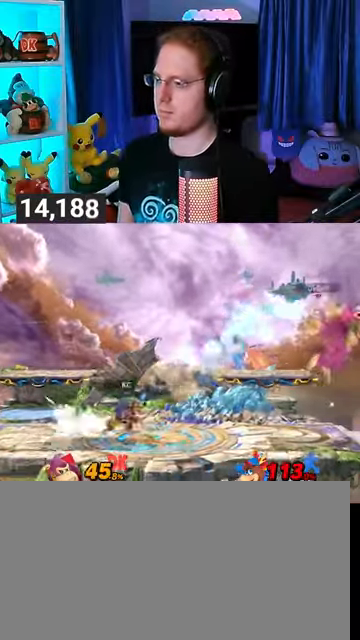
{"buttons": [], "left_stick": "center", "right_stick": "center", "events": [[100, "A", "down"], [133, "A", "up"], [267, "left_stick", "right"], [333, "left_stick", "center"]]}
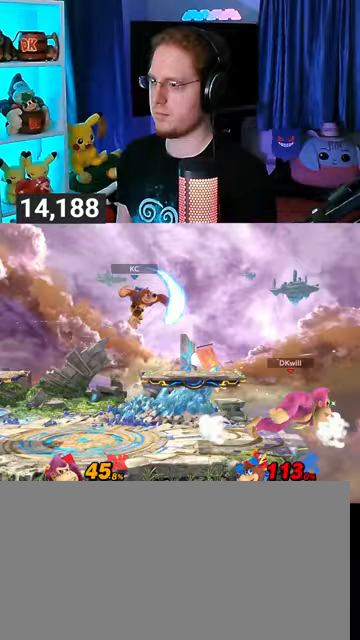
{"buttons": [], "left_stick": "left", "right_stick": "center", "events": [[200, "left_stick", "left"]]}
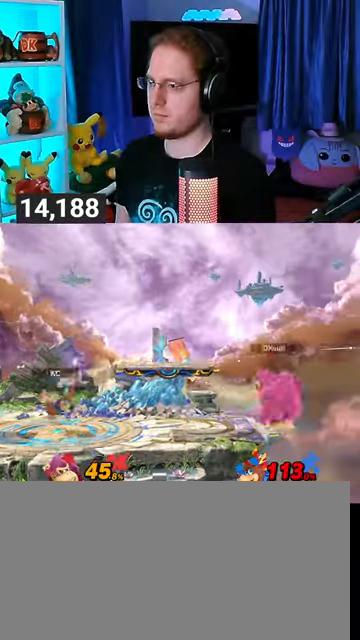
{"buttons": [], "left_stick": "center", "right_stick": "center", "events": [[333, "left_stick", "right"], [467, "left_stick", "center"]]}